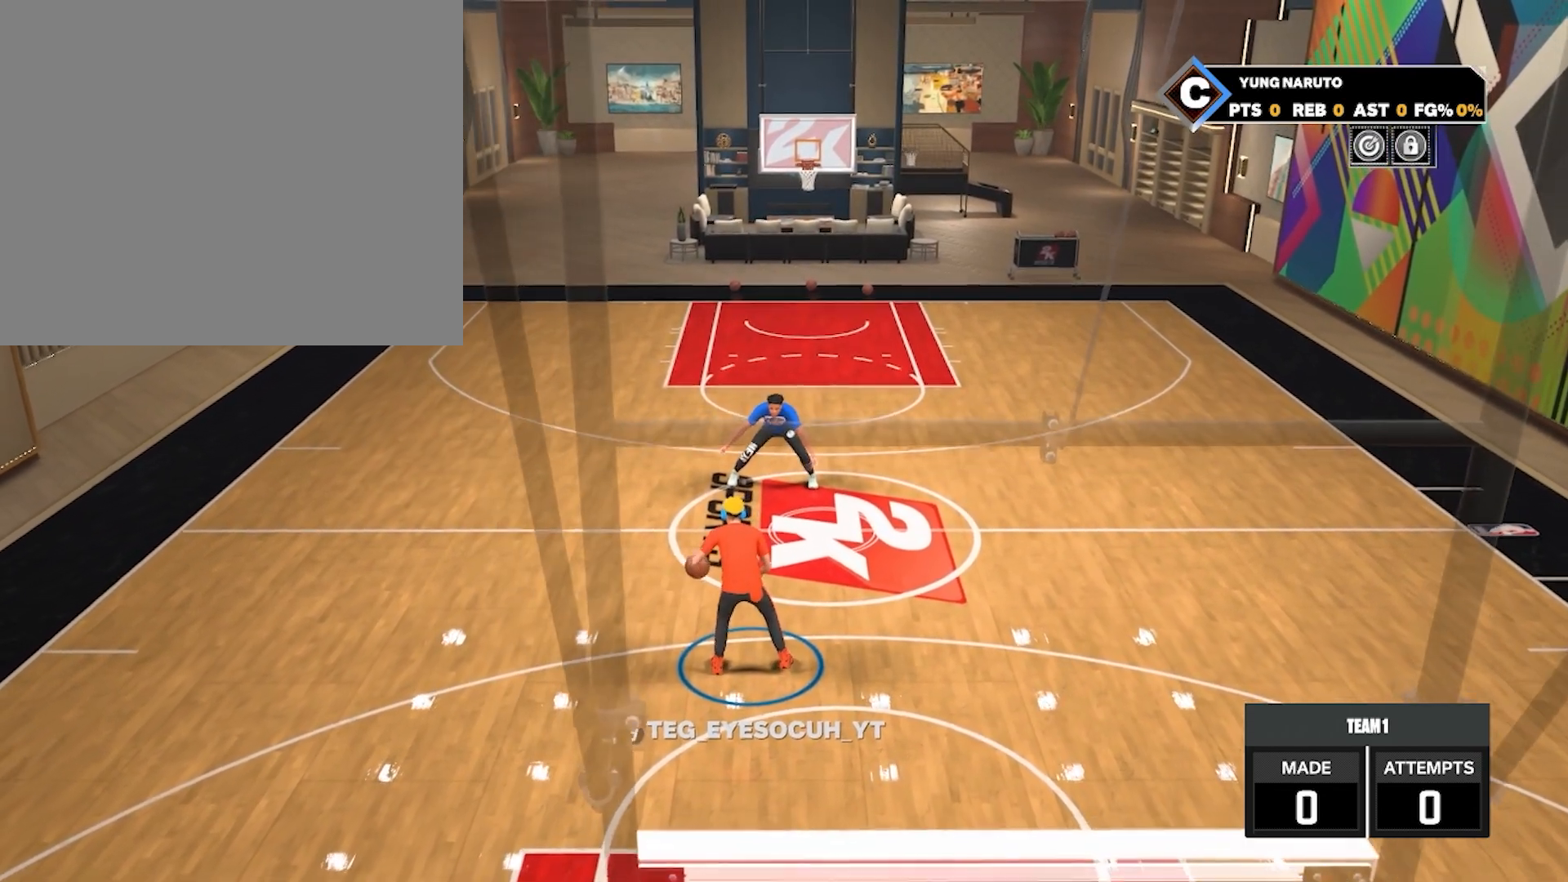
Gameplay with a controller (PlayStation layout); each line is a JSON object with the inputs held at the frame after it. "events" lists button and stick changes between this image and that frame as [ms after this image, input, new state], when the widget could be followed in between.
{"buttons": [], "left_stick": "center", "right_stick": "center", "events": [[83, "right_stick", "center"]]}
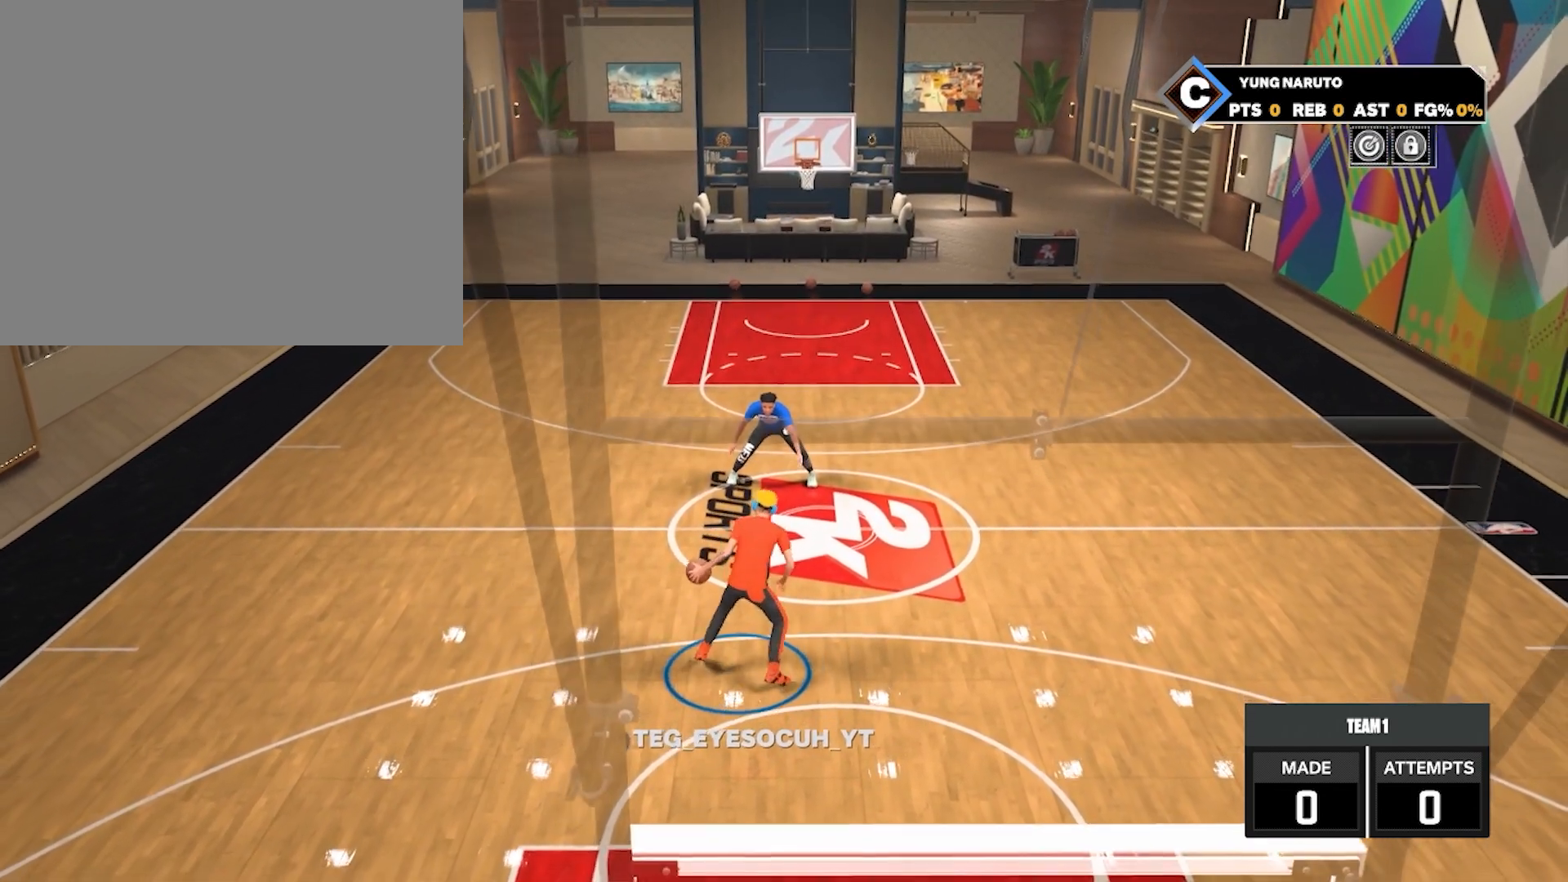
{"buttons": [], "left_stick": "center", "right_stick": "center", "events": []}
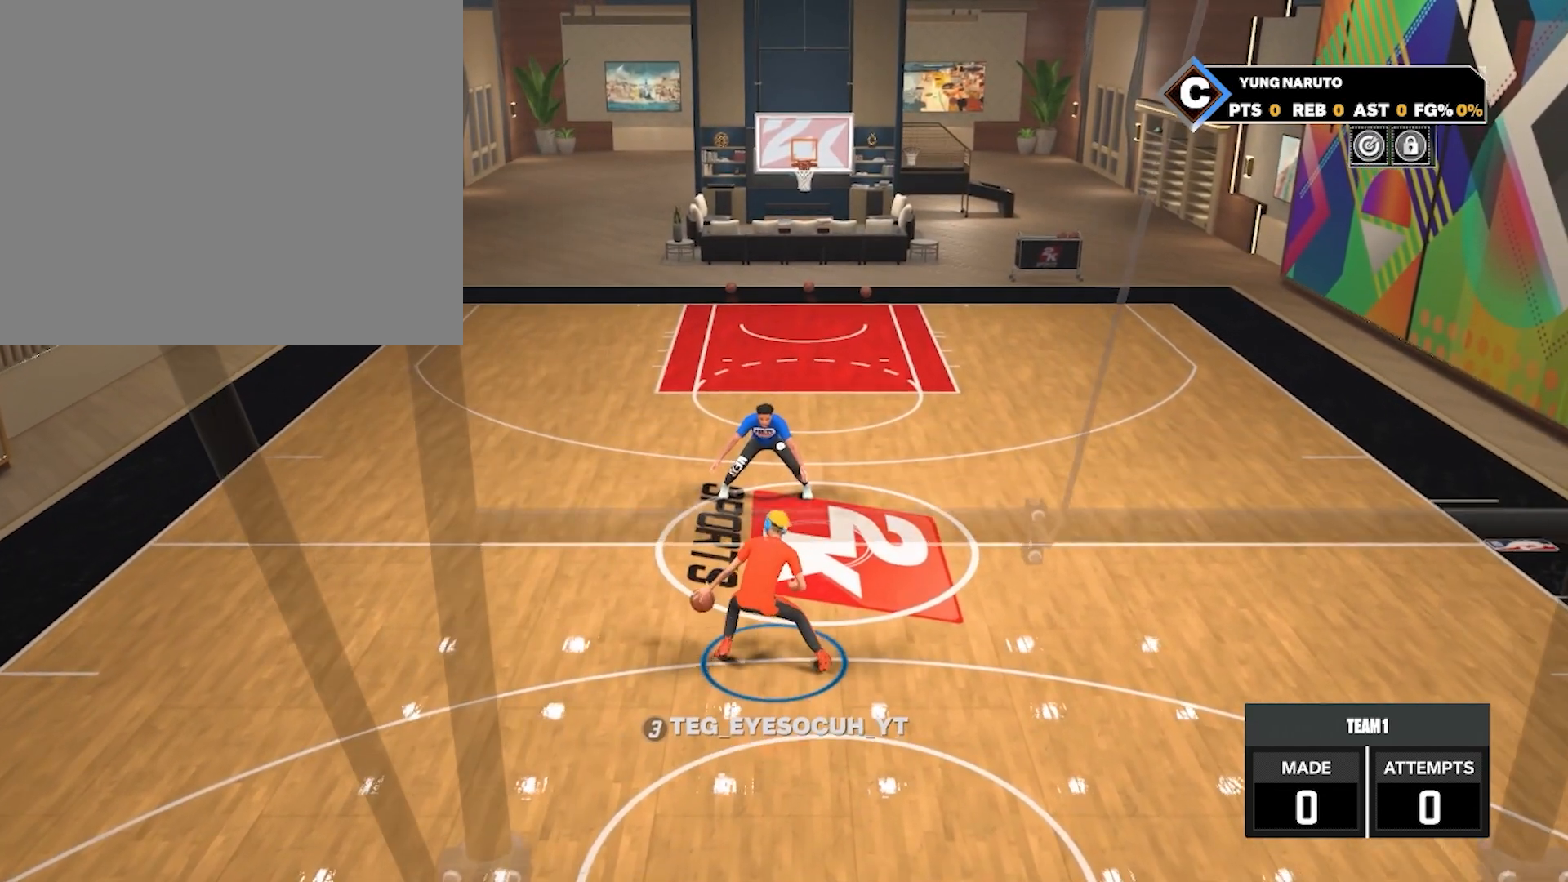
{"buttons": [], "left_stick": "center", "right_stick": "center", "events": []}
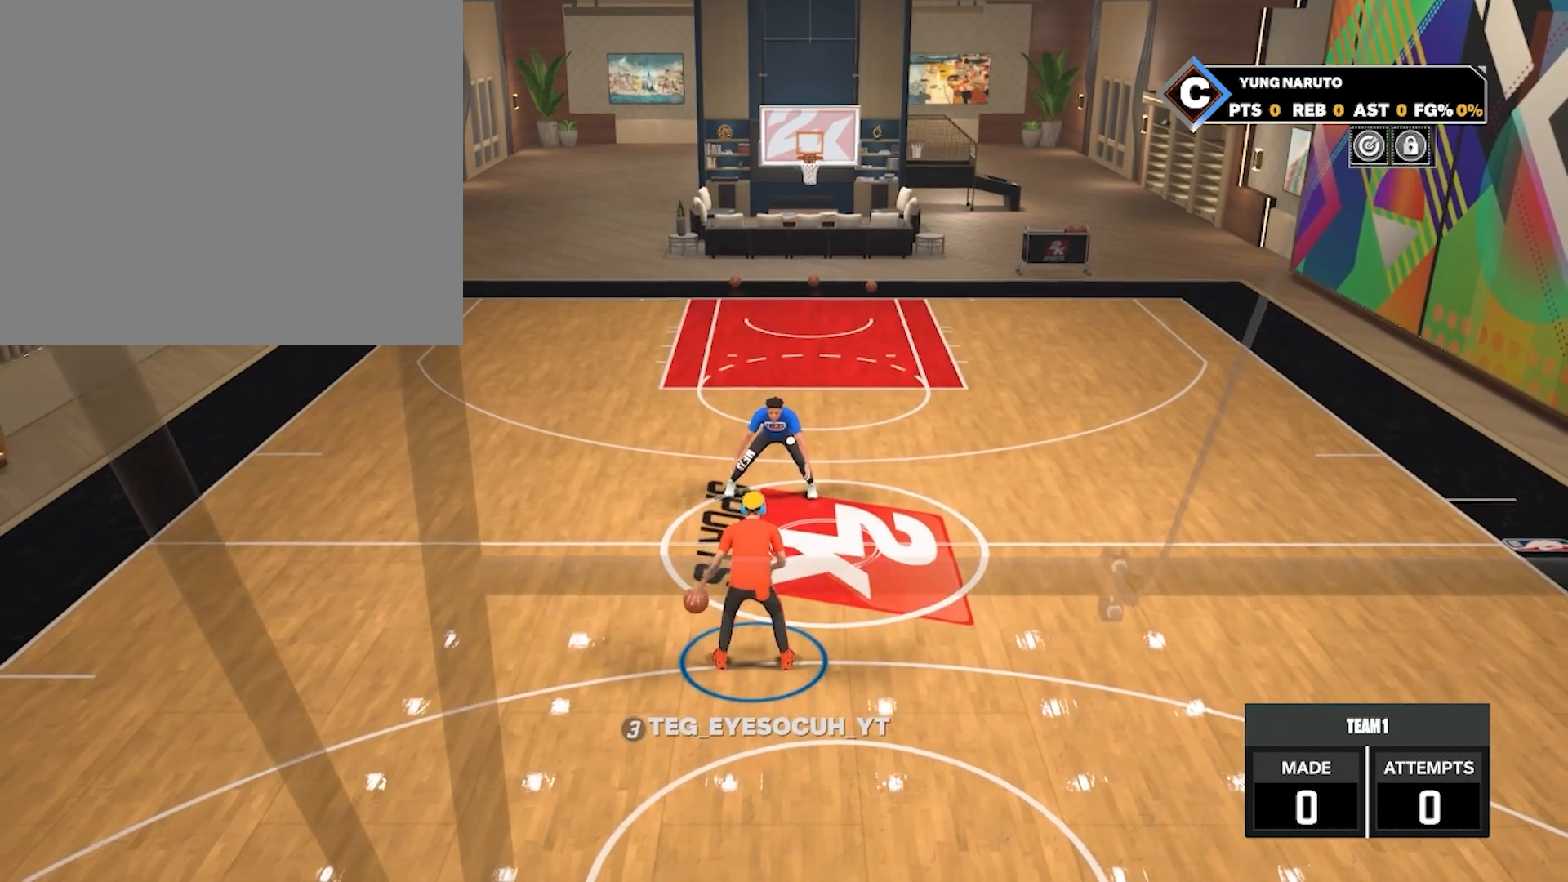
{"buttons": [], "left_stick": "center", "right_stick": "center", "events": []}
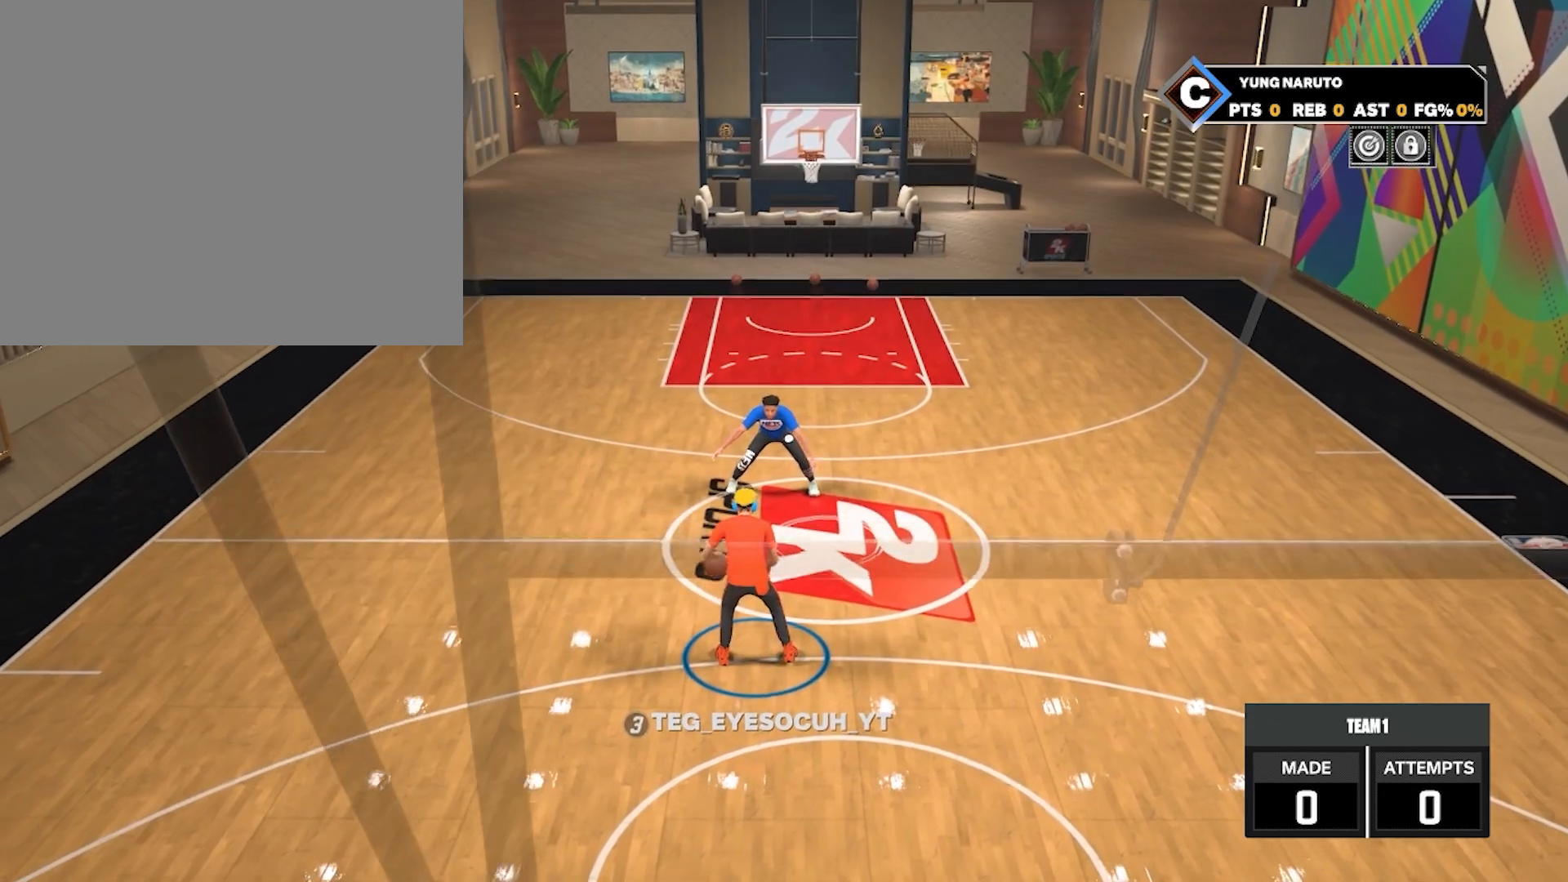
{"buttons": [], "left_stick": "center", "right_stick": "center", "events": []}
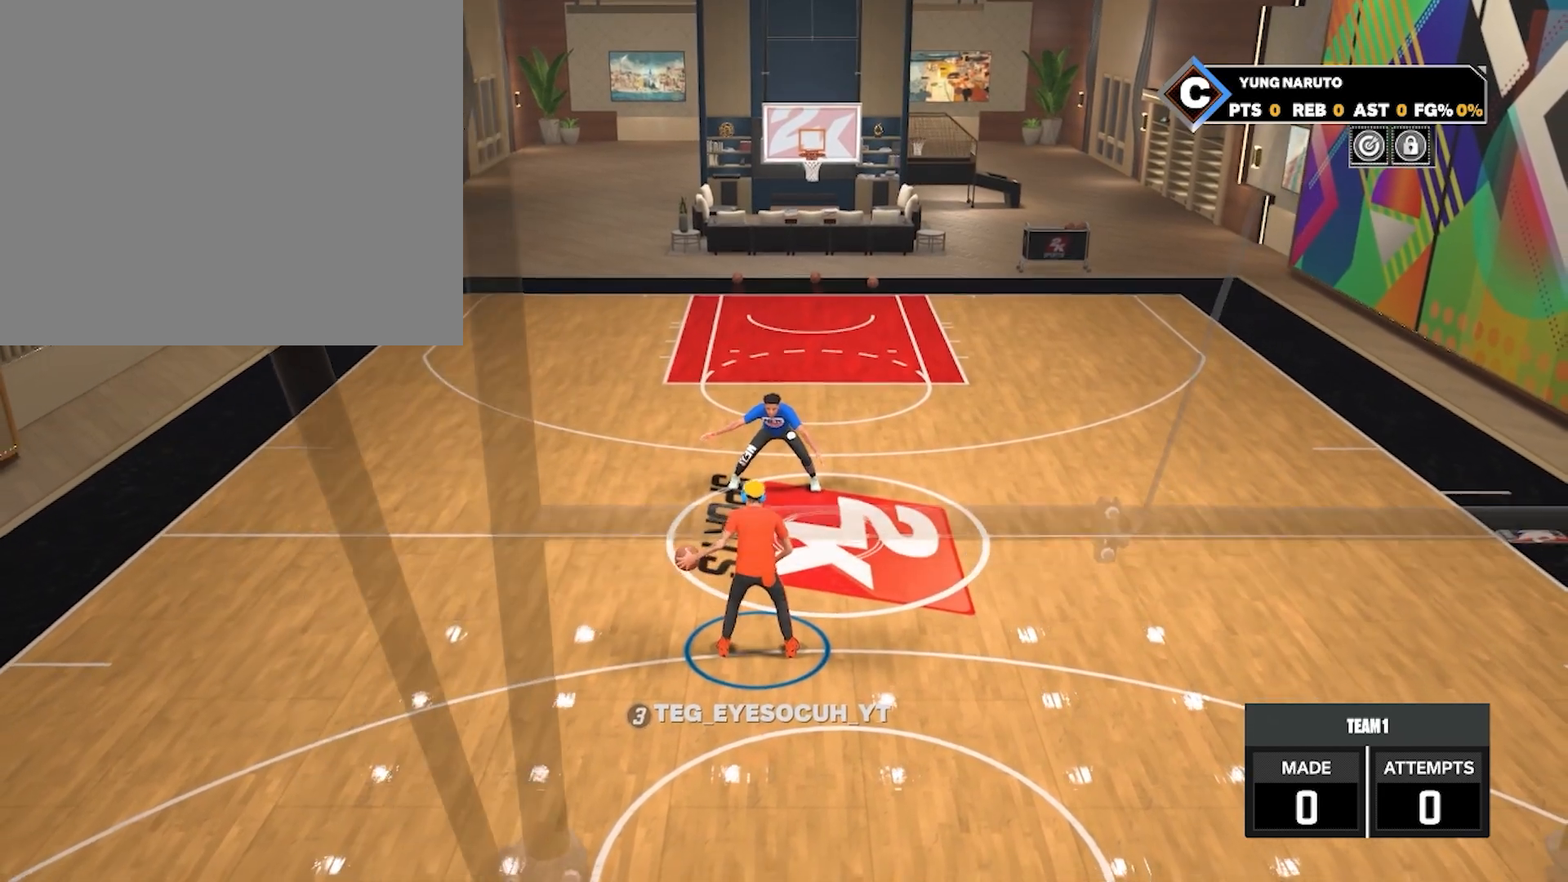
{"buttons": [], "left_stick": "center", "right_stick": "center", "events": []}
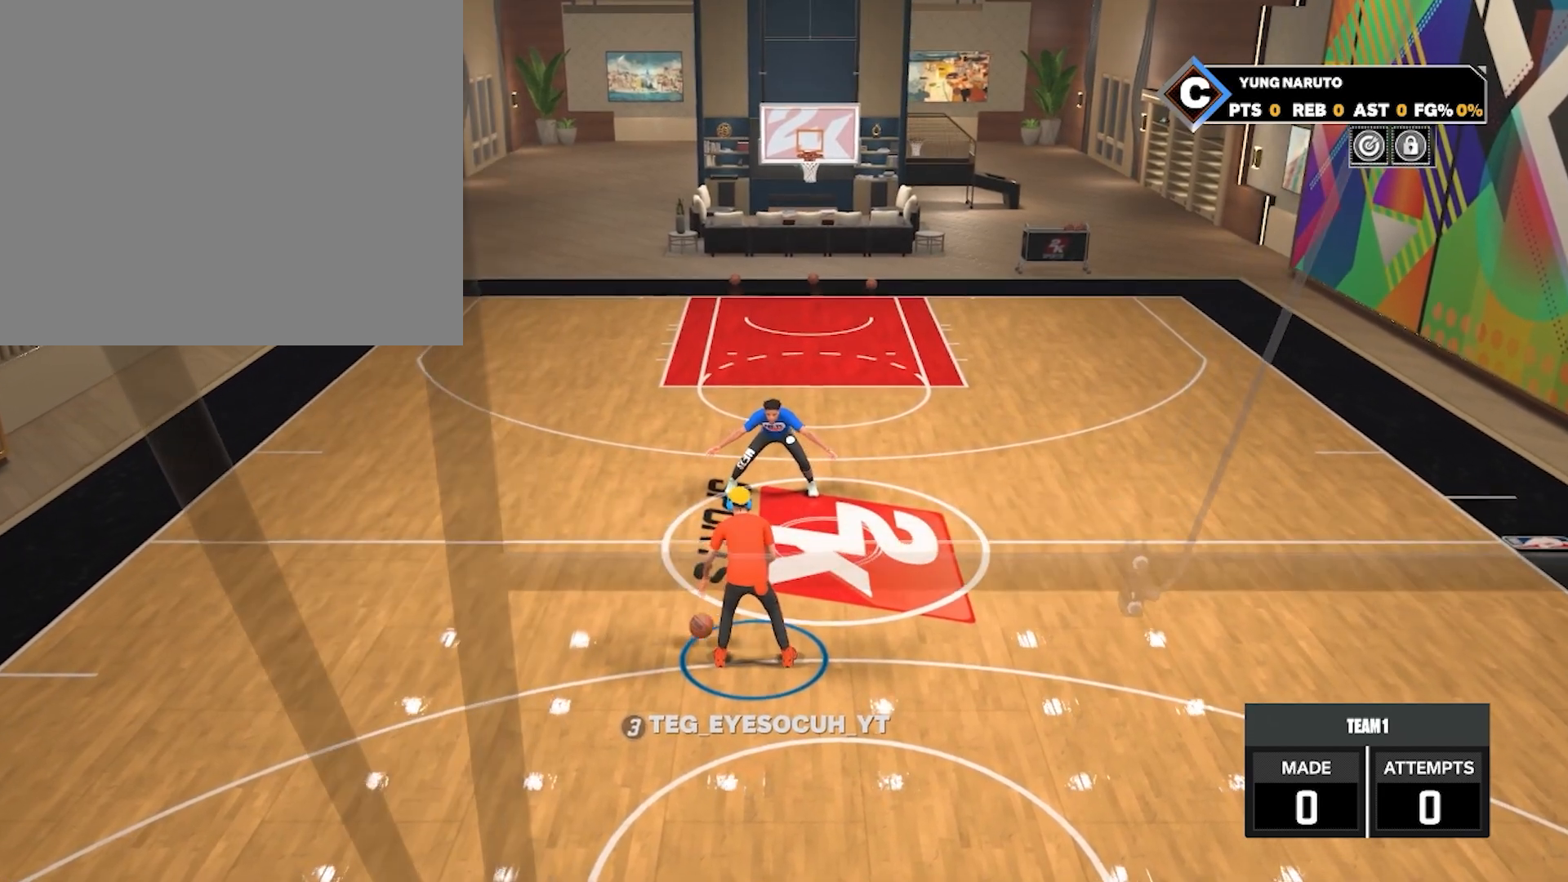
{"buttons": [], "left_stick": "up-right", "right_stick": "center", "events": [[233, "R2", "down"], [250, "right_stick", "up"], [367, "right_stick", "center"], [417, "left_stick", "up-right"], [450, "R2", "up"]]}
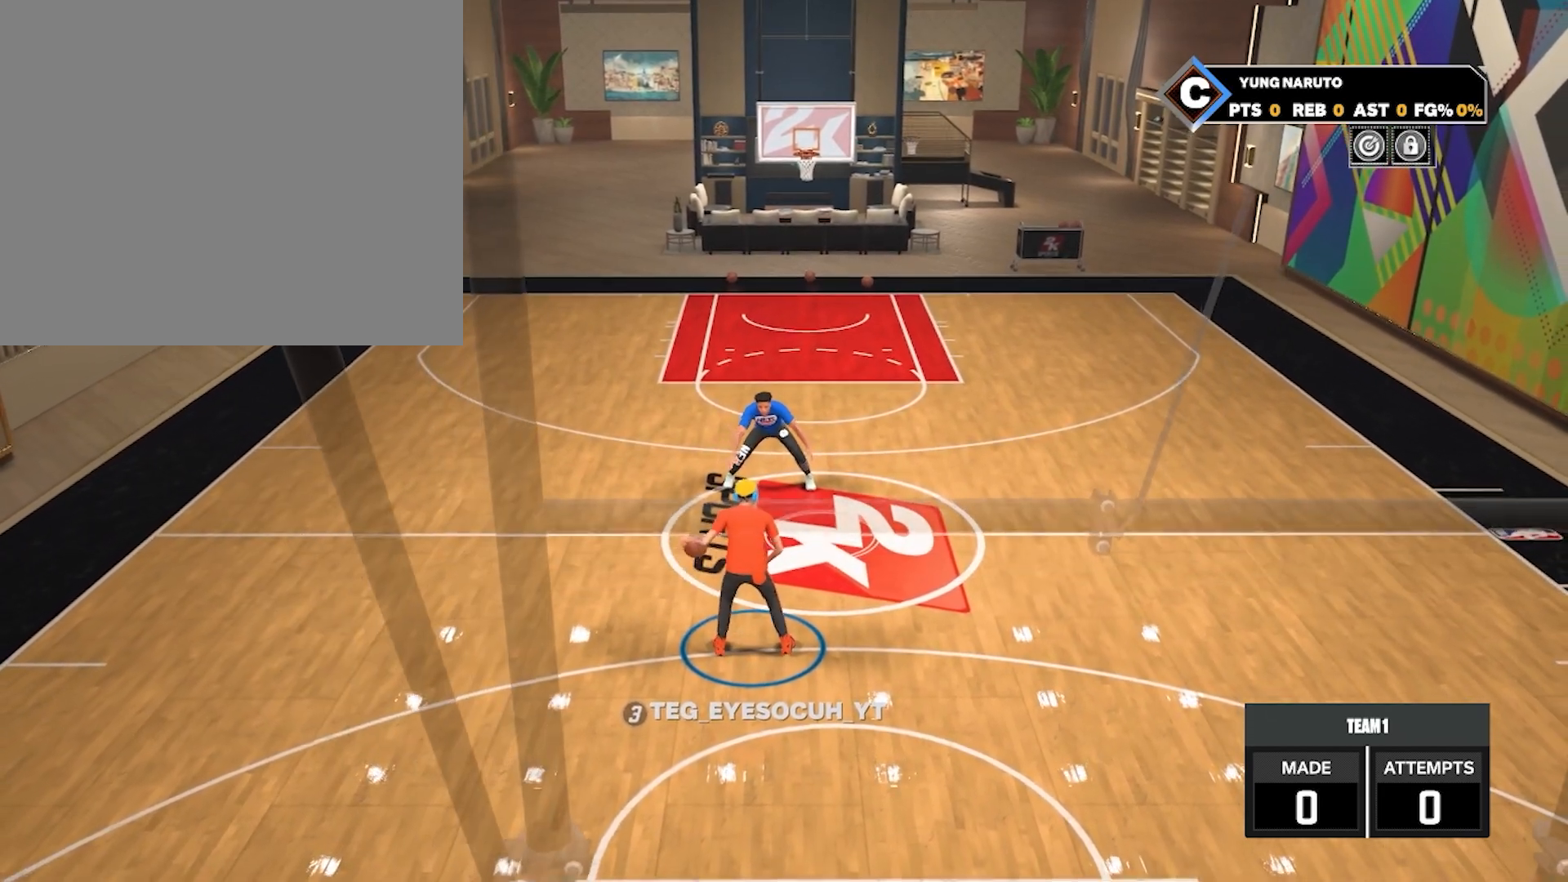
{"buttons": ["R2"], "left_stick": "up-left", "right_stick": "center", "events": [[100, "left_stick", "center"], [167, "right_stick", "up-left"], [267, "right_stick", "center"], [467, "R2", "down"], [483, "left_stick", "up-left"]]}
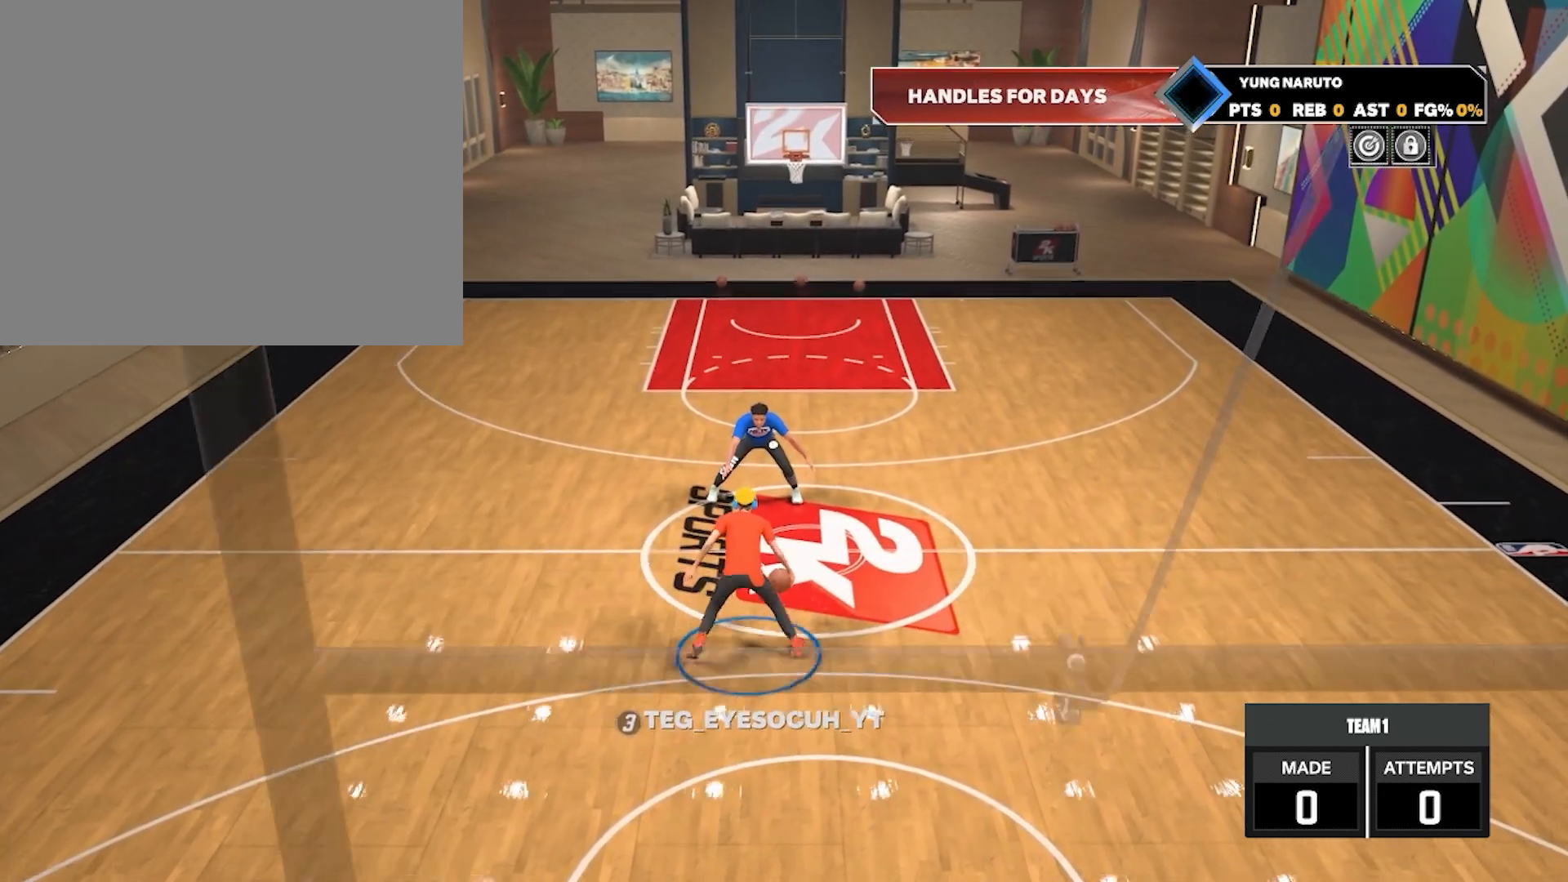
{"buttons": ["R2"], "left_stick": "up-left", "right_stick": "center", "events": []}
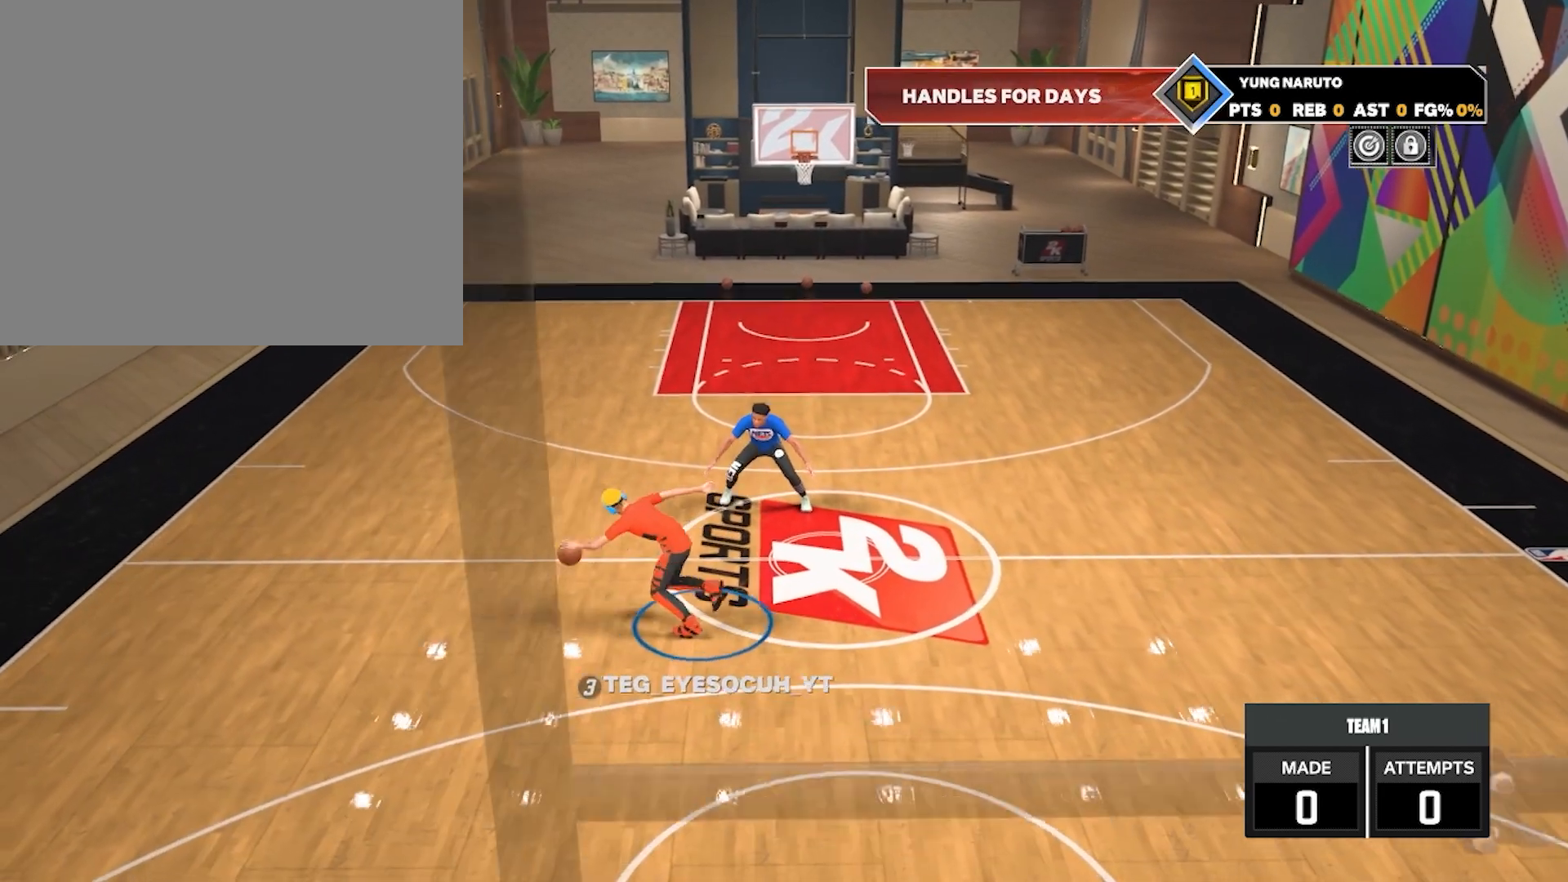
{"buttons": [], "left_stick": "right", "right_stick": "center", "events": [[83, "R2", "up"], [100, "left_stick", "center"], [500, "left_stick", "right"]]}
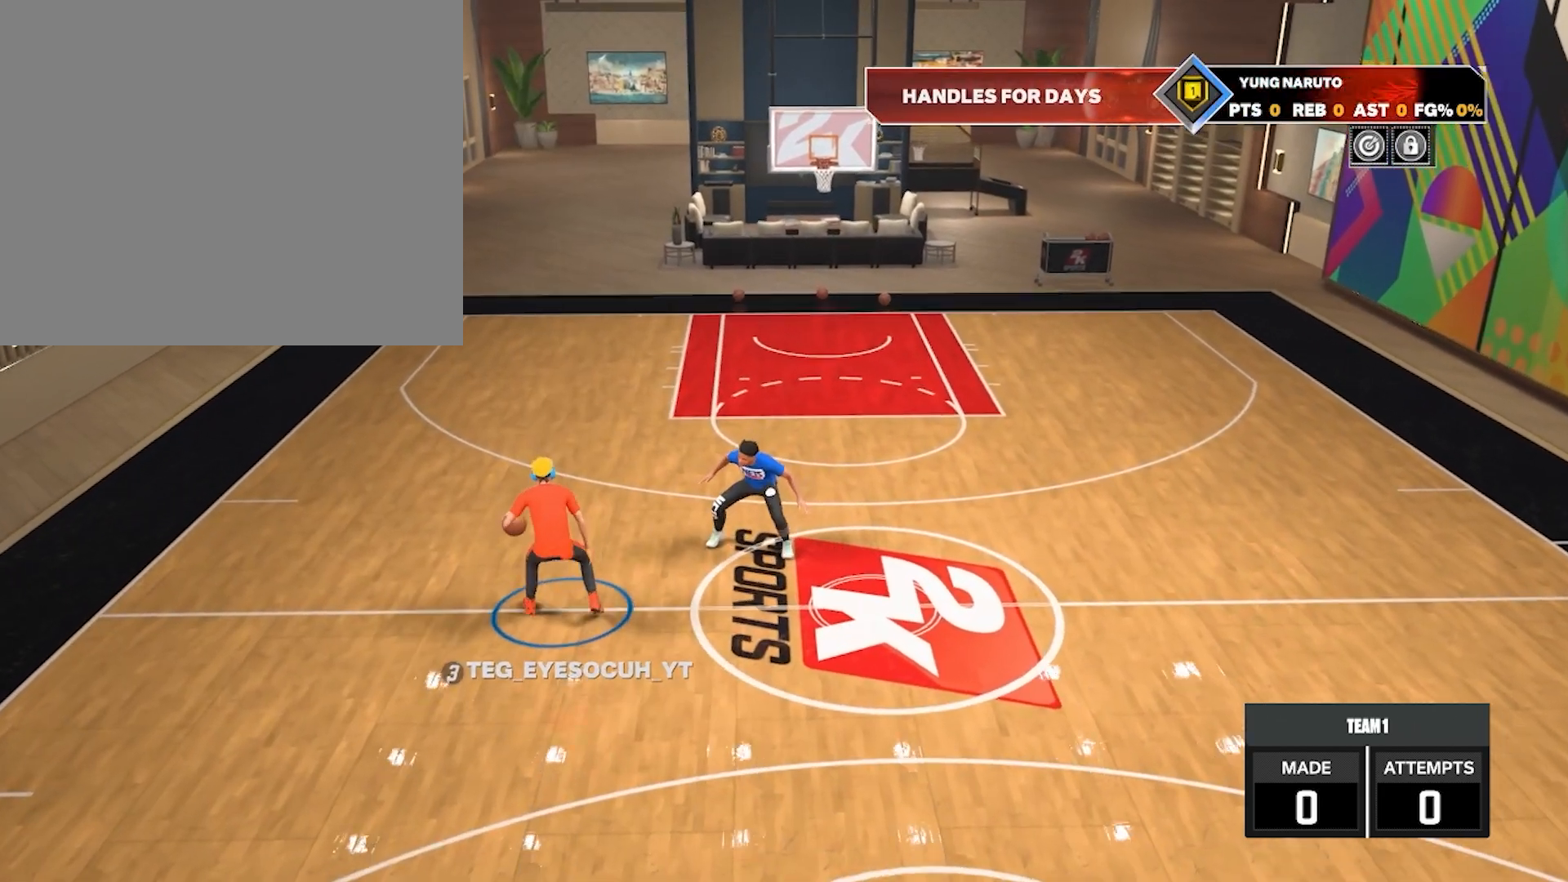
{"buttons": [], "left_stick": "down-right", "right_stick": "center", "events": [[133, "left_stick", "down-right"]]}
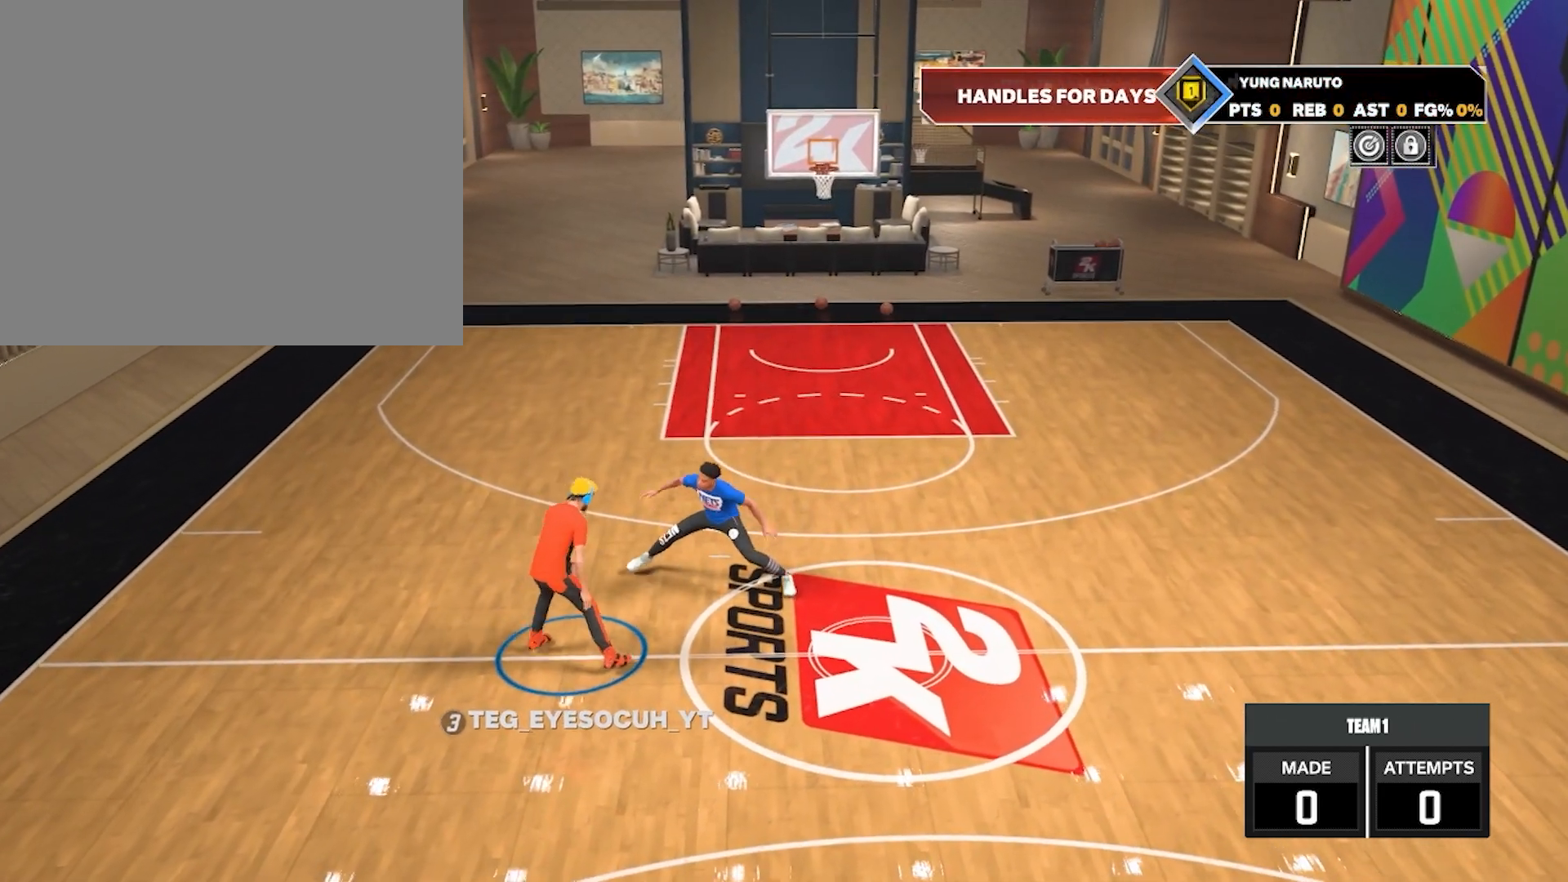
{"buttons": [], "left_stick": "down-right", "right_stick": "center", "events": []}
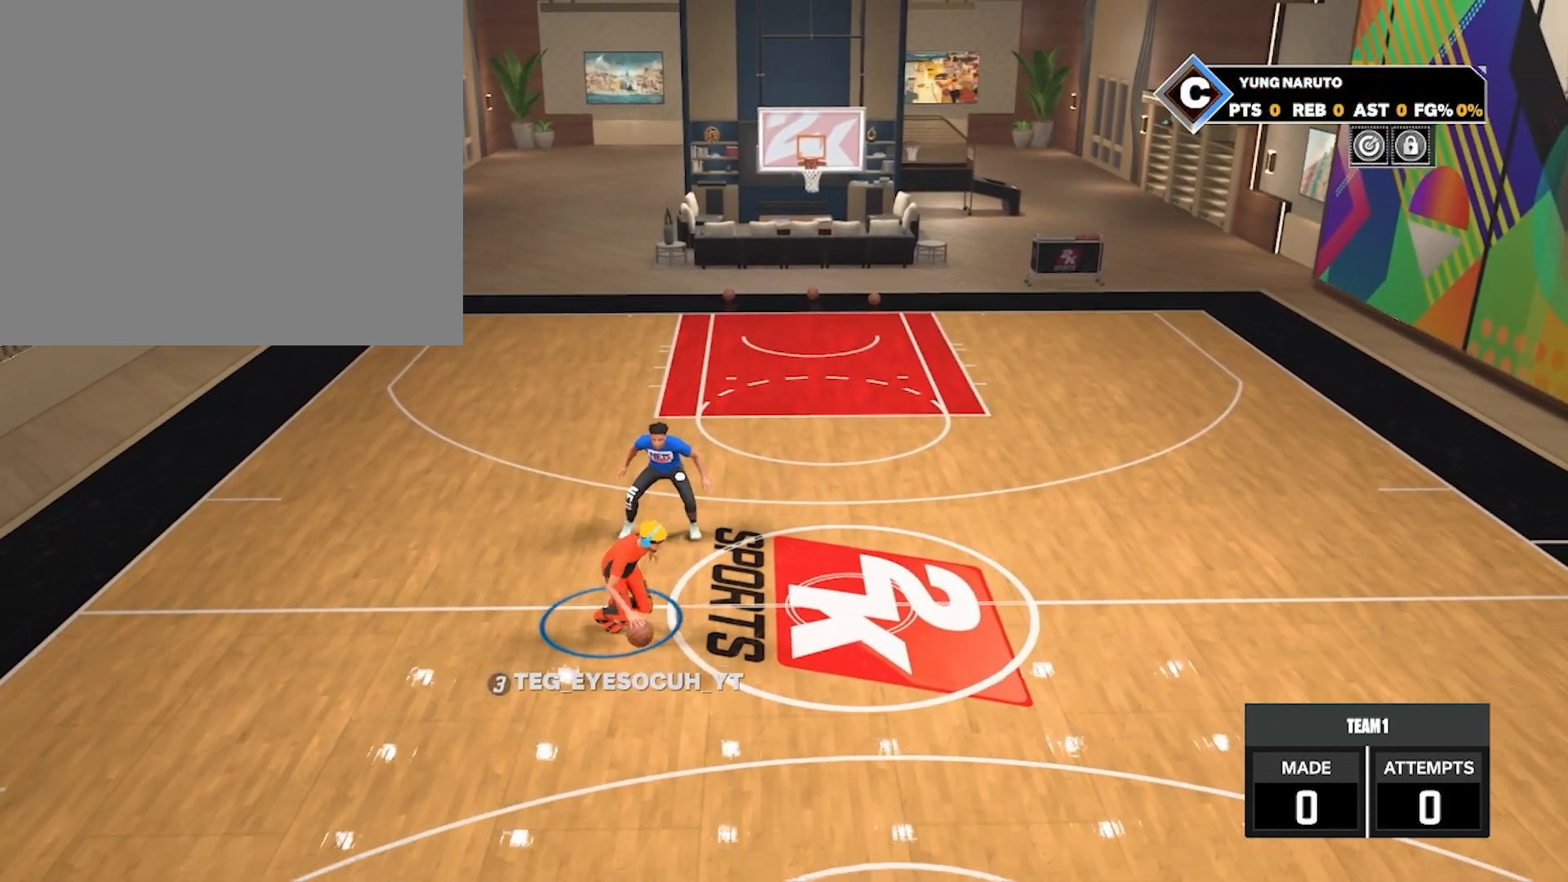
{"buttons": [], "left_stick": "center", "right_stick": "center", "events": [[100, "left_stick", "center"]]}
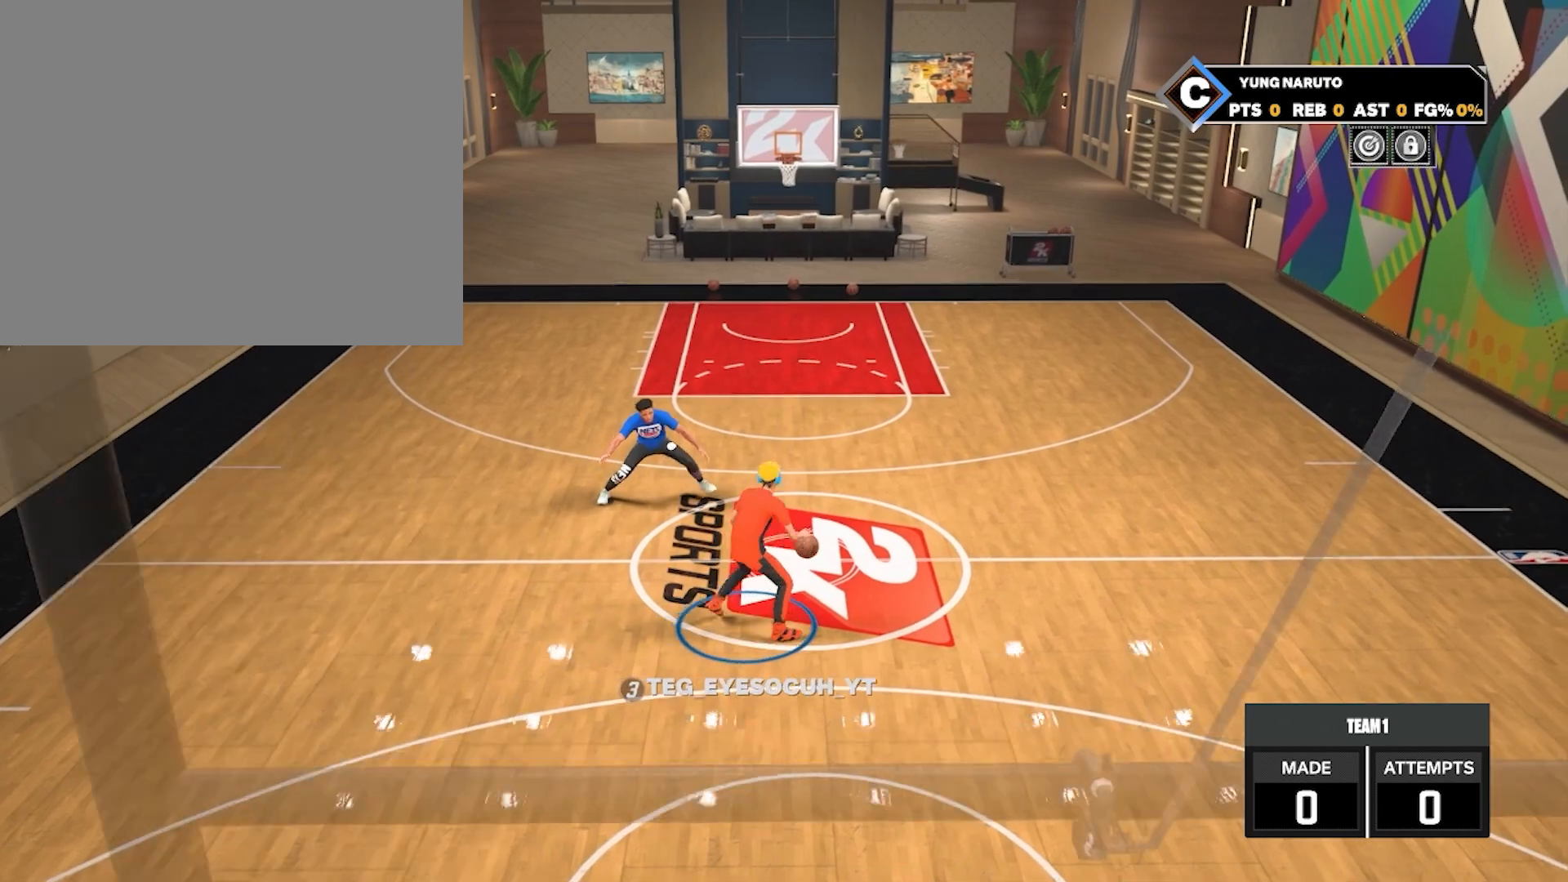
{"buttons": [], "left_stick": "center", "right_stick": "center", "events": [[67, "right_stick", "up-left"], [200, "right_stick", "center"]]}
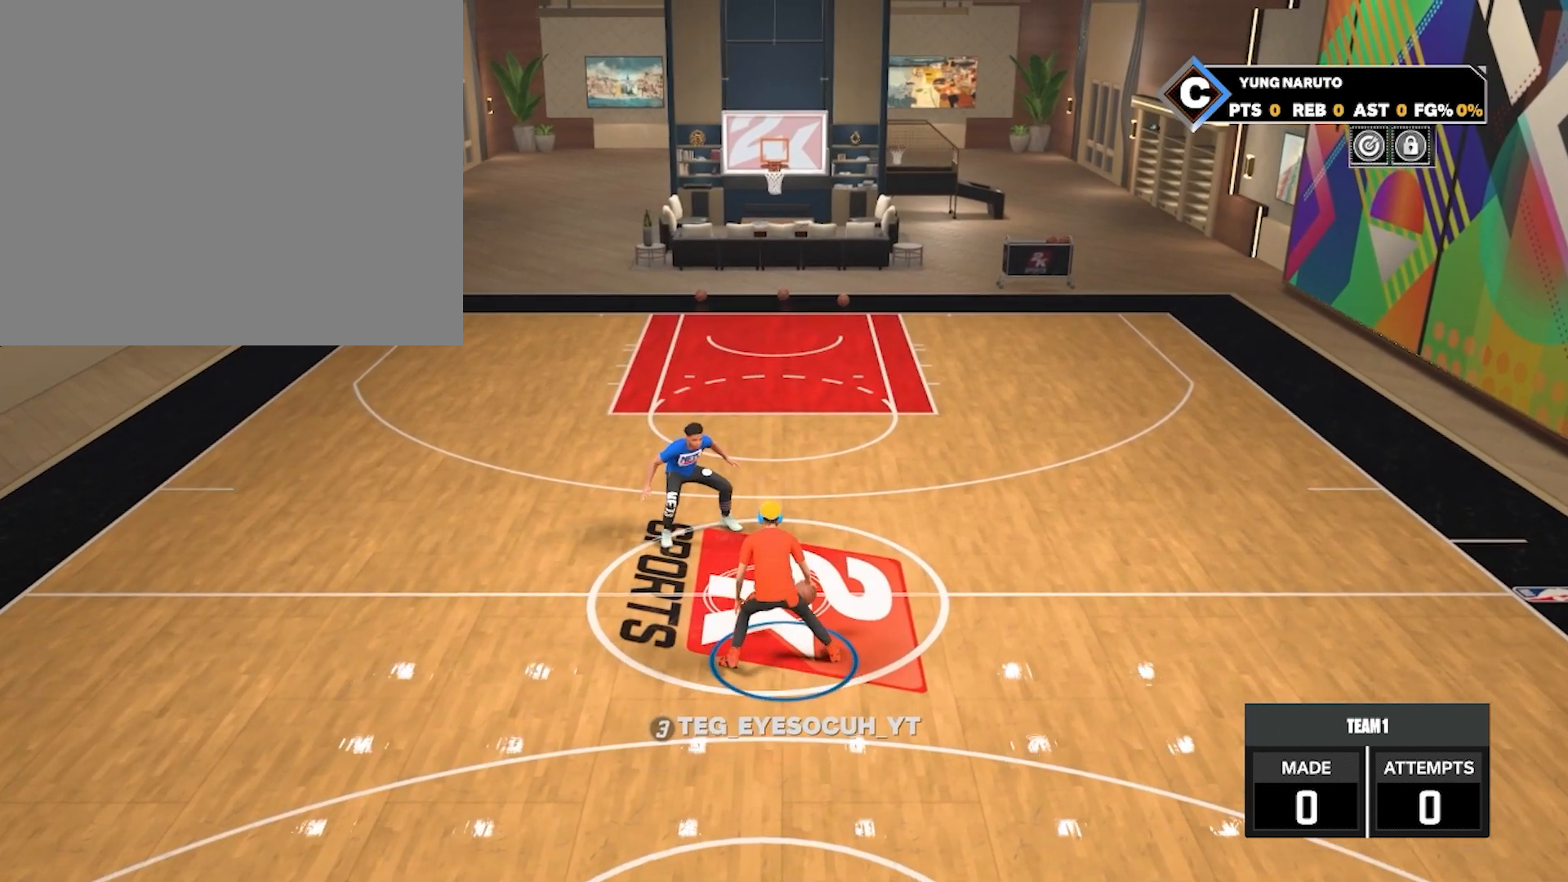
{"buttons": [], "left_stick": "up-right", "right_stick": "center", "events": [[250, "R2", "down"], [250, "right_stick", "up"], [367, "right_stick", "center"], [433, "left_stick", "up-right"], [467, "R2", "up"]]}
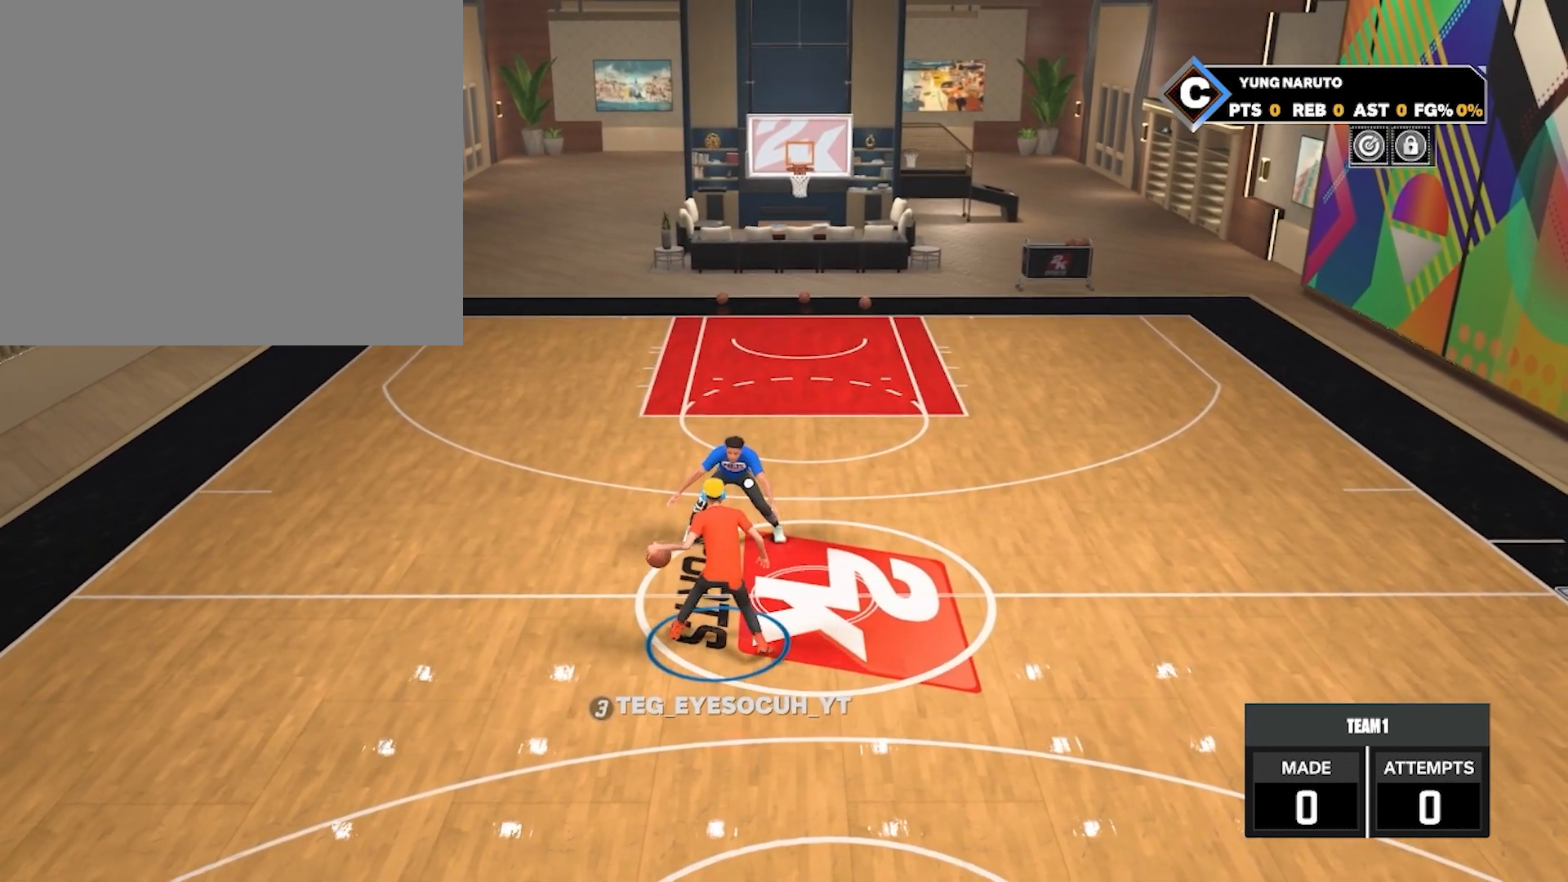
{"buttons": [], "left_stick": "center", "right_stick": "center", "events": [[83, "left_stick", "center"], [133, "right_stick", "up-left"], [217, "right_stick", "center"]]}